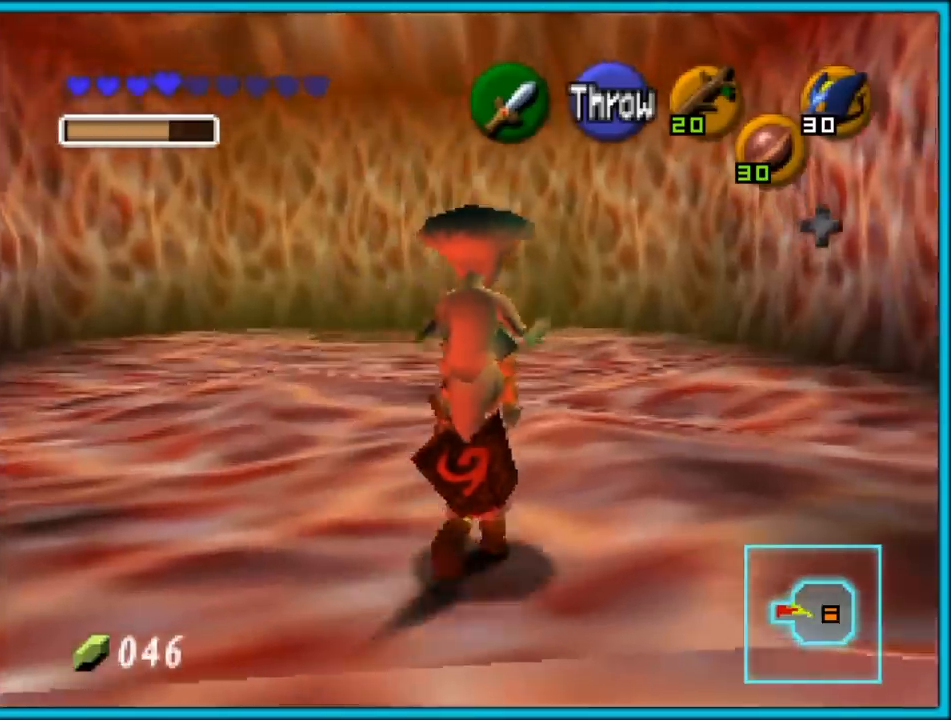
Gameplay with a controller (Nintendo layout); each line is a JSON object with the inputs held at the frame after it. "events" lists button and stick changes between this image and that frame as [ms after this image, input, new state], when the widget could be followed in between. Not read: L1 L3 R3.
{"buttons": [], "left_stick": "up", "events": []}
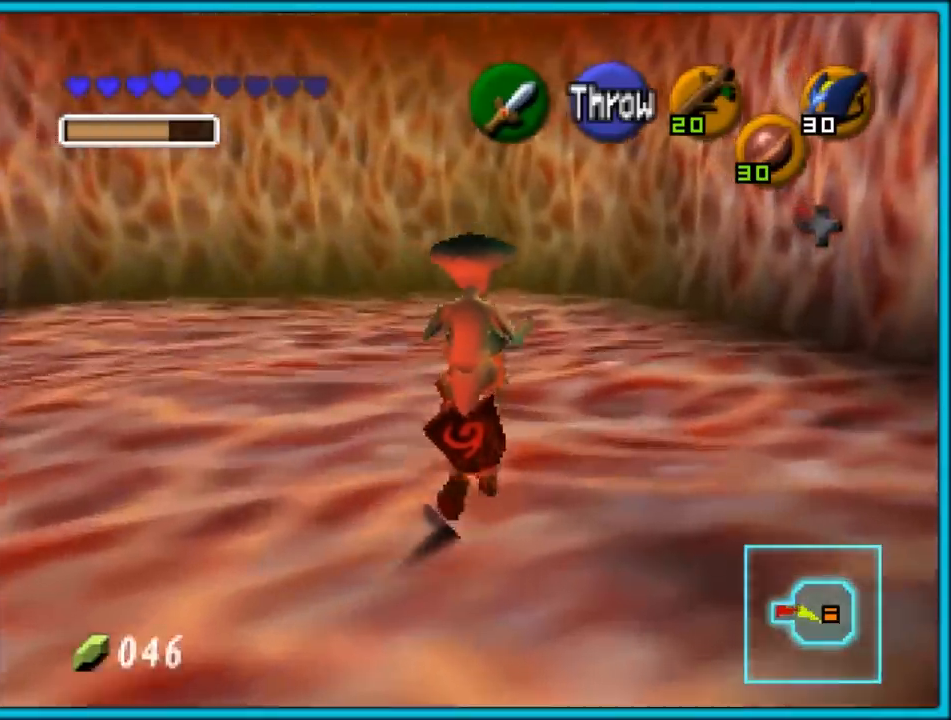
{"buttons": [], "left_stick": "center", "events": [[17, "A", "down"], [83, "A", "up"], [133, "A", "down"], [233, "A", "up"], [233, "left_stick", "center"]]}
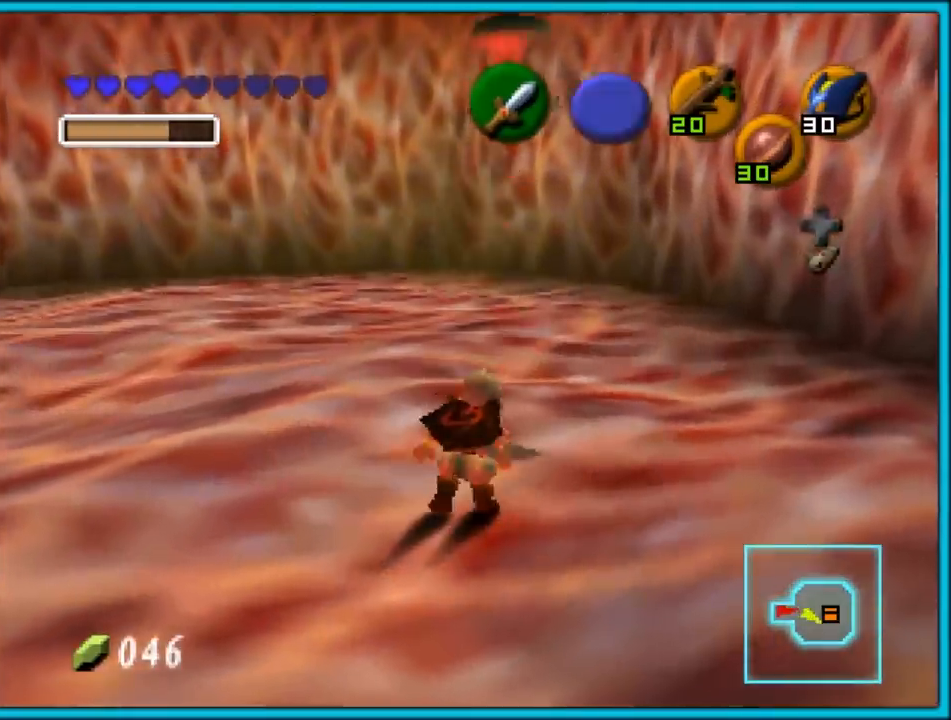
{"buttons": [], "left_stick": "center", "events": []}
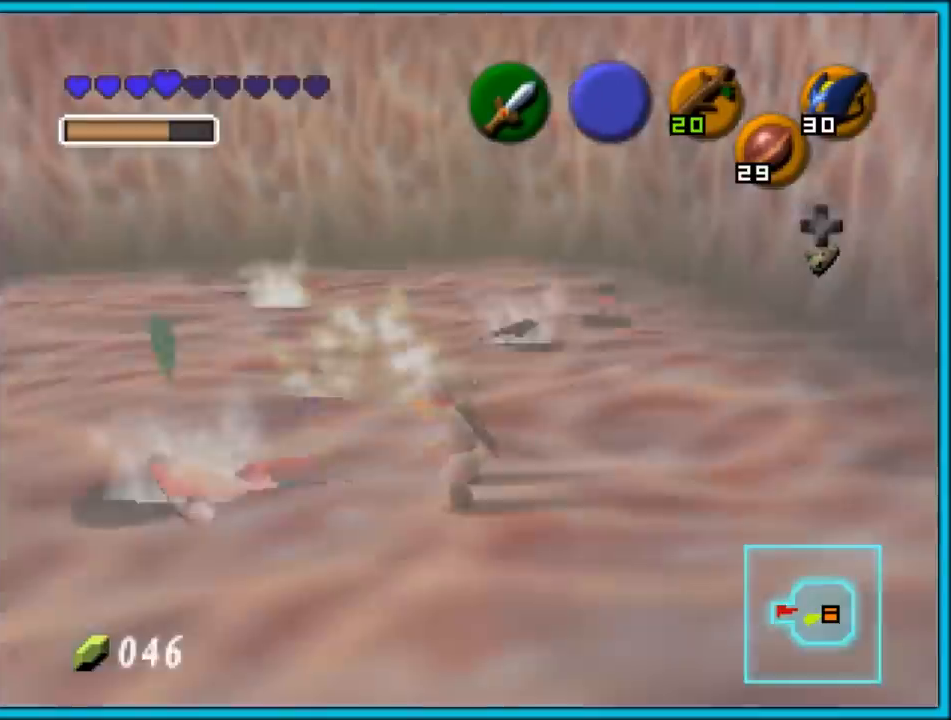
{"buttons": [], "left_stick": "center", "events": []}
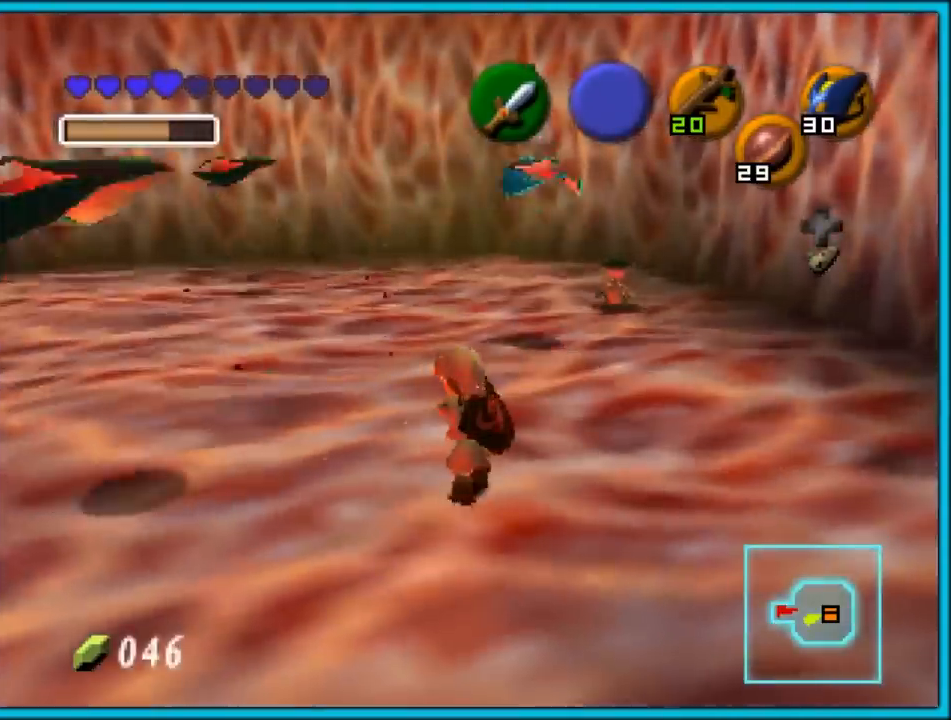
{"buttons": [], "left_stick": "center", "events": [[83, "C_DOWN", "down"], [200, "C_DOWN", "up"]]}
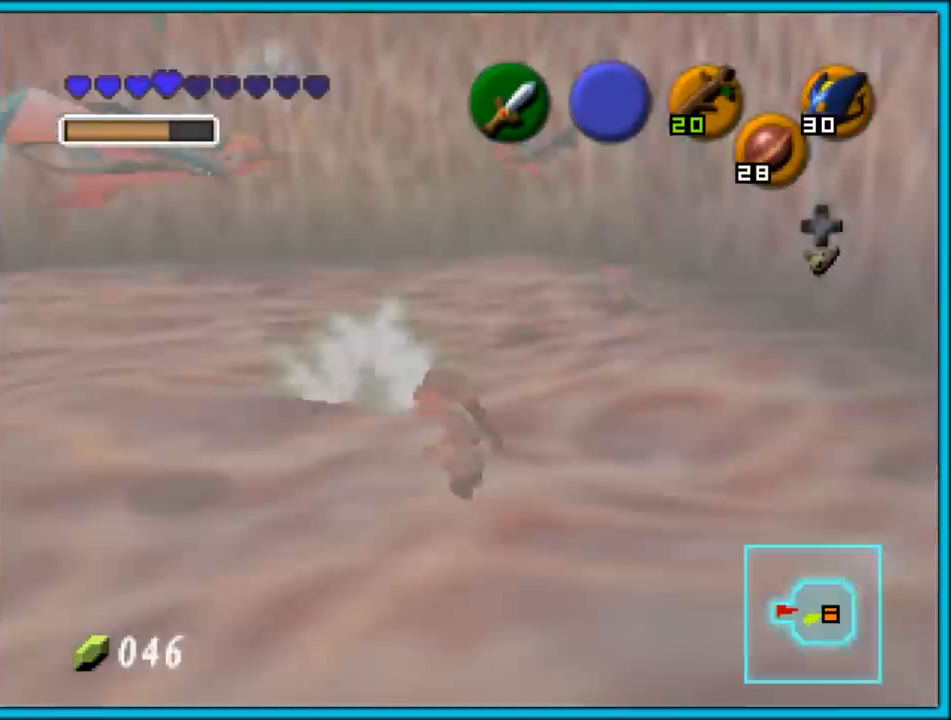
{"buttons": ["Z"], "left_stick": "center", "events": [[233, "C_LEFT", "down"], [367, "C_LEFT", "up"], [417, "Z", "down"]]}
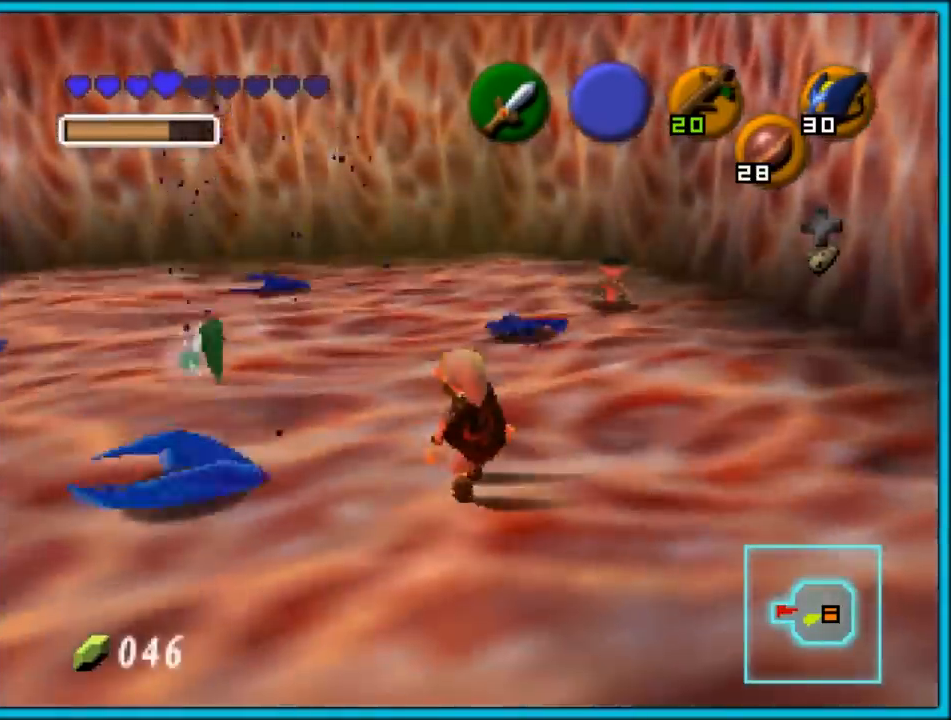
{"buttons": ["Z"], "left_stick": "center", "events": [[83, "A", "down"], [133, "A", "up"], [233, "A", "down"], [300, "A", "up"], [383, "A", "down"], [450, "A", "up"]]}
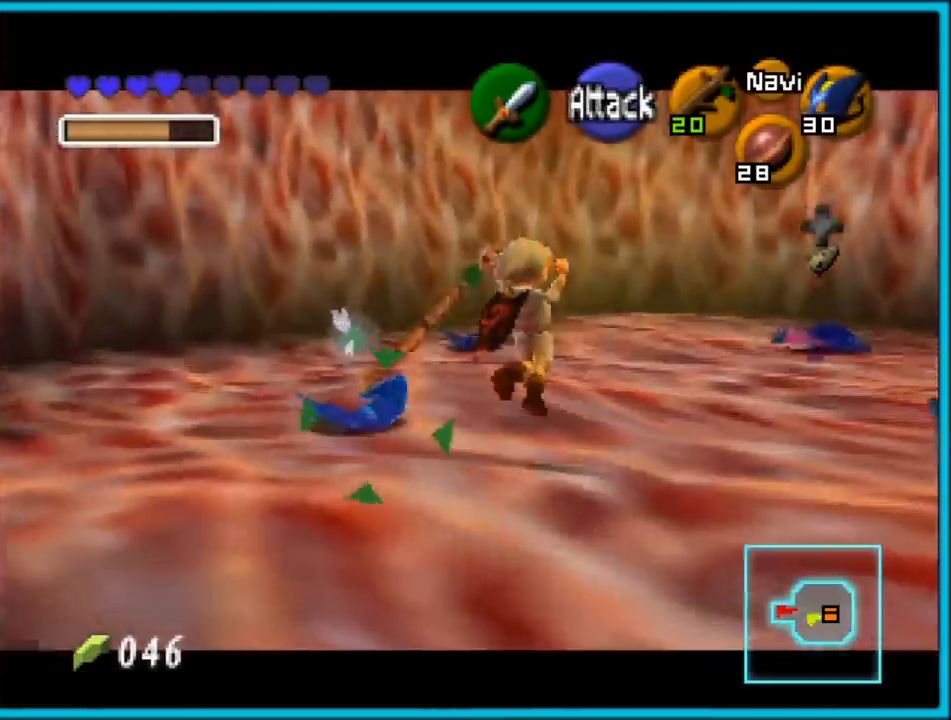
{"buttons": [], "left_stick": "up-left", "events": [[17, "A", "down"], [117, "A", "up"], [117, "Z", "up"], [333, "left_stick", "up-left"]]}